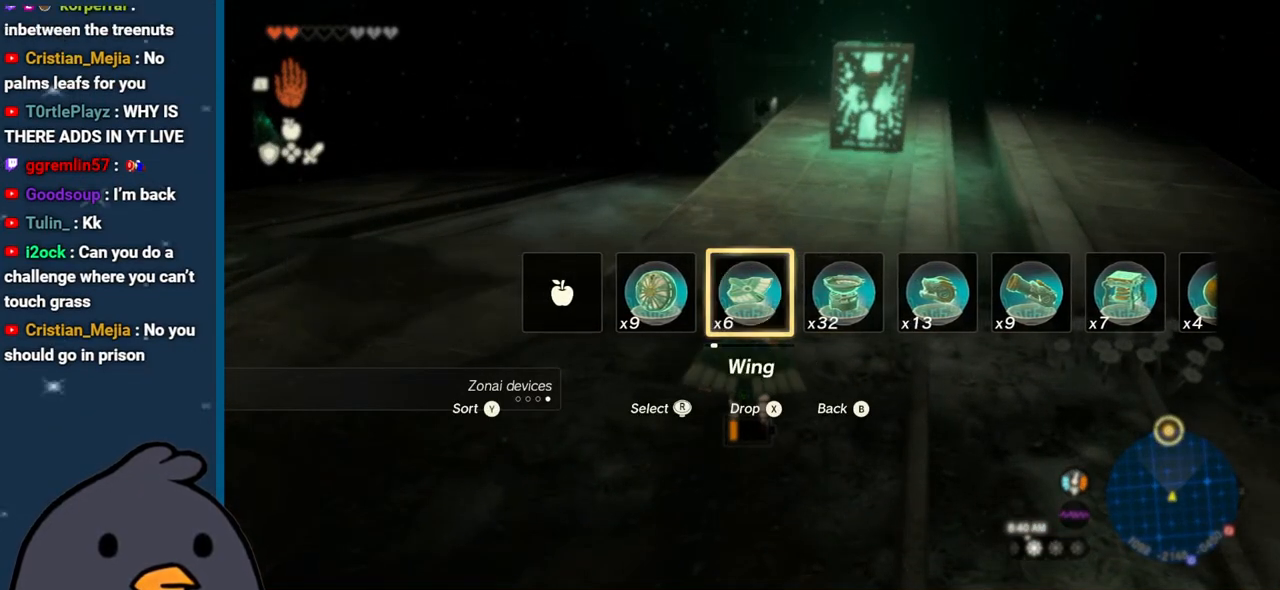
Gameplay with a controller (Nintendo layout); each line is a JSON object with the inputs held at the frame after it. "events" lists button and stick changes between this image and that frame as [ms after this image, input, new state], when the widget could be followed in between. Not read: L3 R3.
{"buttons": [], "left_stick": "center", "right_stick": "center", "events": [[300, "right_stick", "up"], [317, "L1", "down"], [450, "L1", "up"], [483, "right_stick", "center"]]}
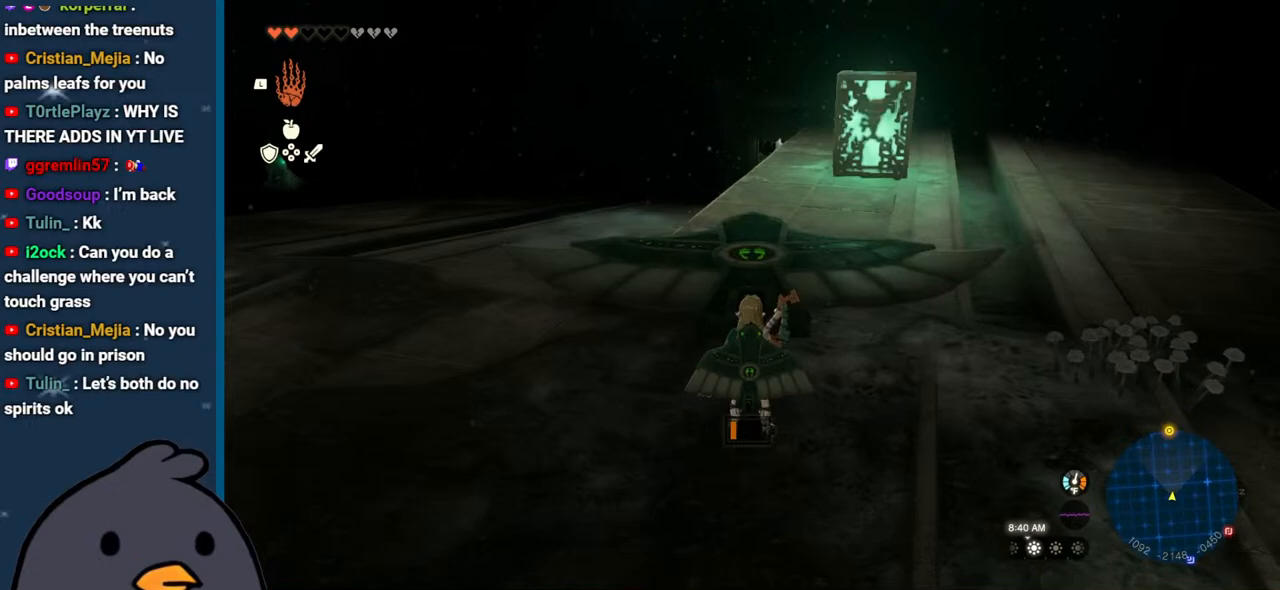
{"buttons": [], "left_stick": "left", "right_stick": "center", "events": [[283, "A", "down"], [283, "left_stick", "left"], [383, "A", "up"]]}
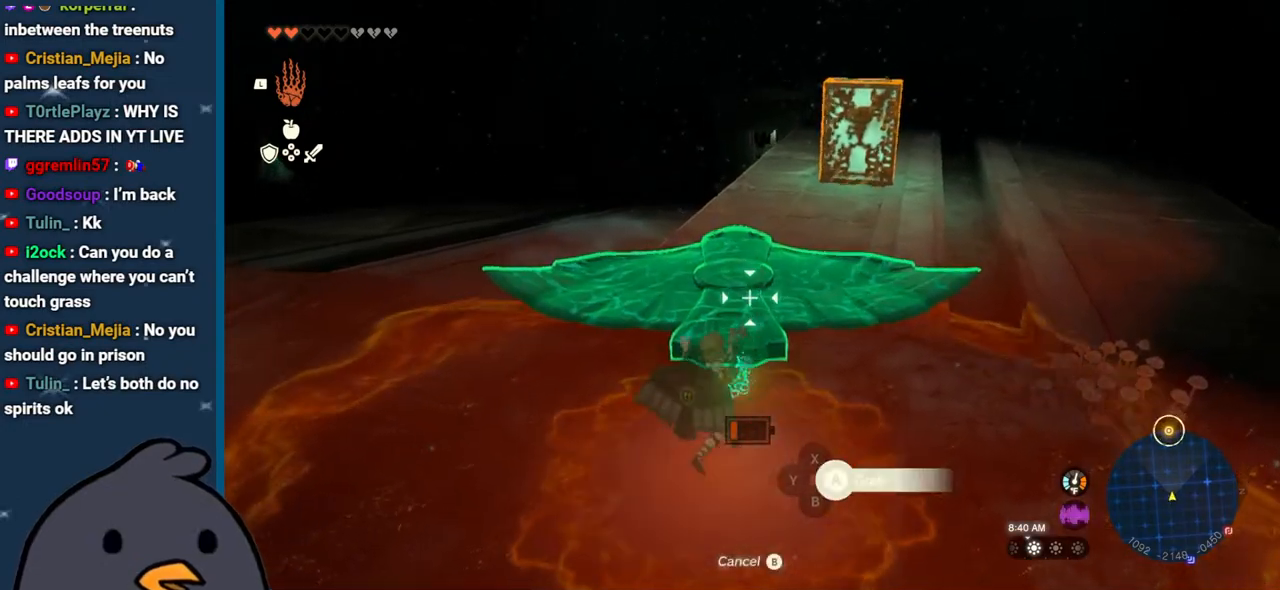
{"buttons": [], "left_stick": "left", "right_stick": "left", "events": [[117, "right_stick", "left"]]}
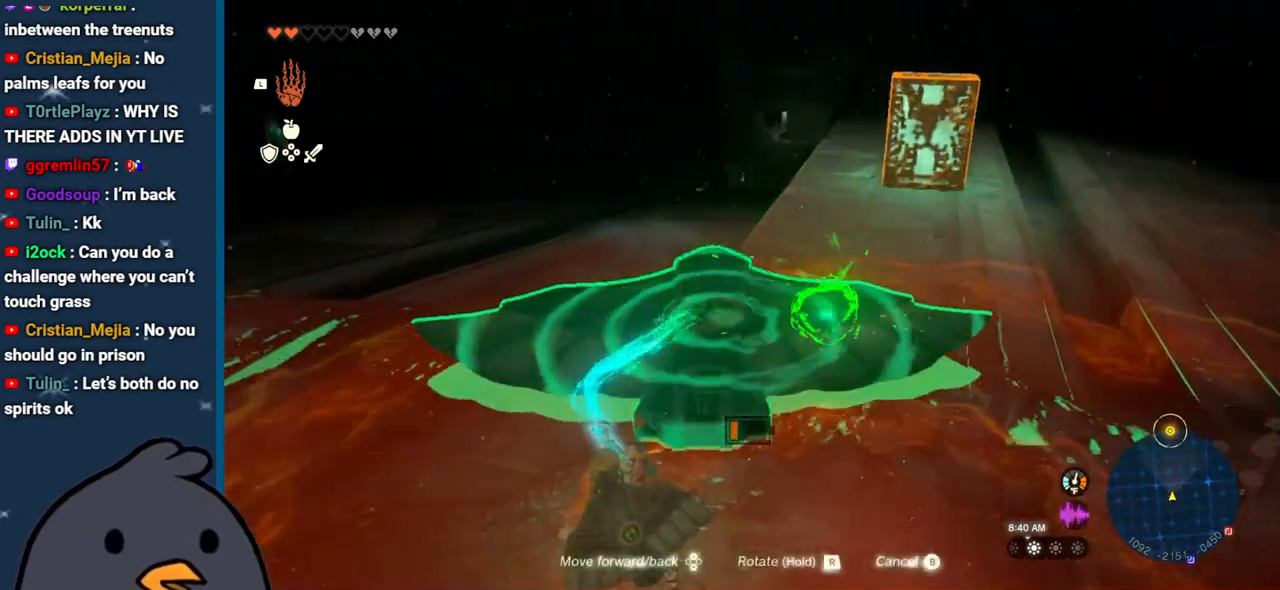
{"buttons": ["R1"], "left_stick": "center", "right_stick": "left", "events": [[17, "right_stick", "center"], [350, "right_stick", "left"], [450, "R1", "down"], [500, "left_stick", "center"]]}
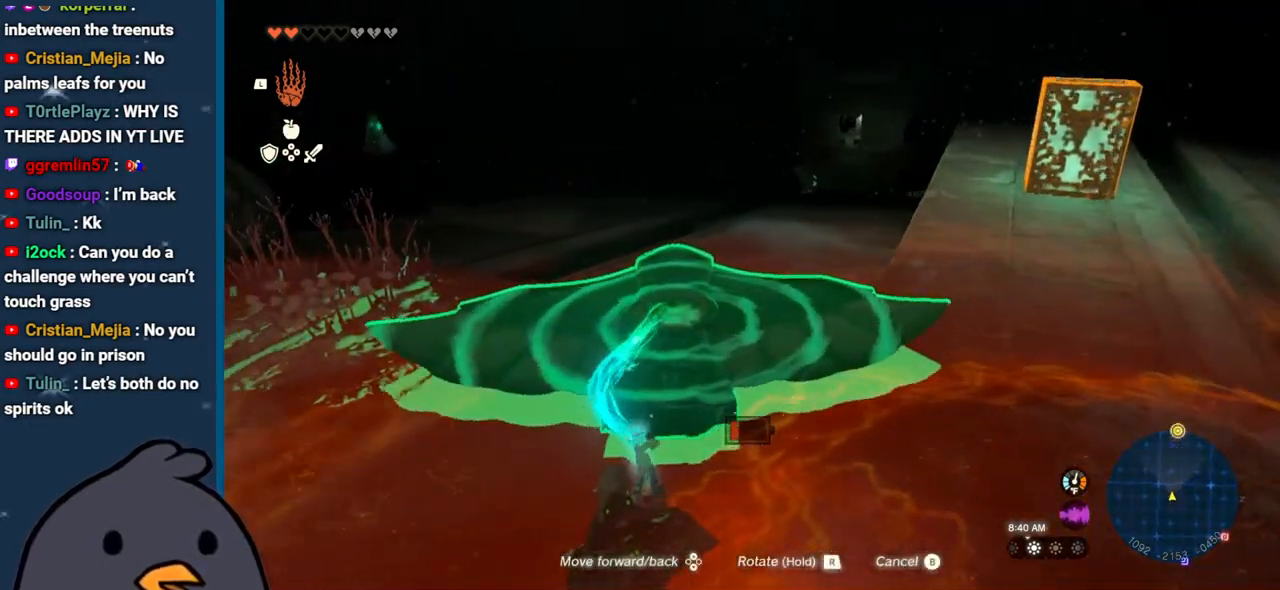
{"buttons": [], "left_stick": "center", "right_stick": "left", "events": [[83, "DPAD_LEFT", "down"], [233, "DPAD_LEFT", "up"], [383, "R1", "up"]]}
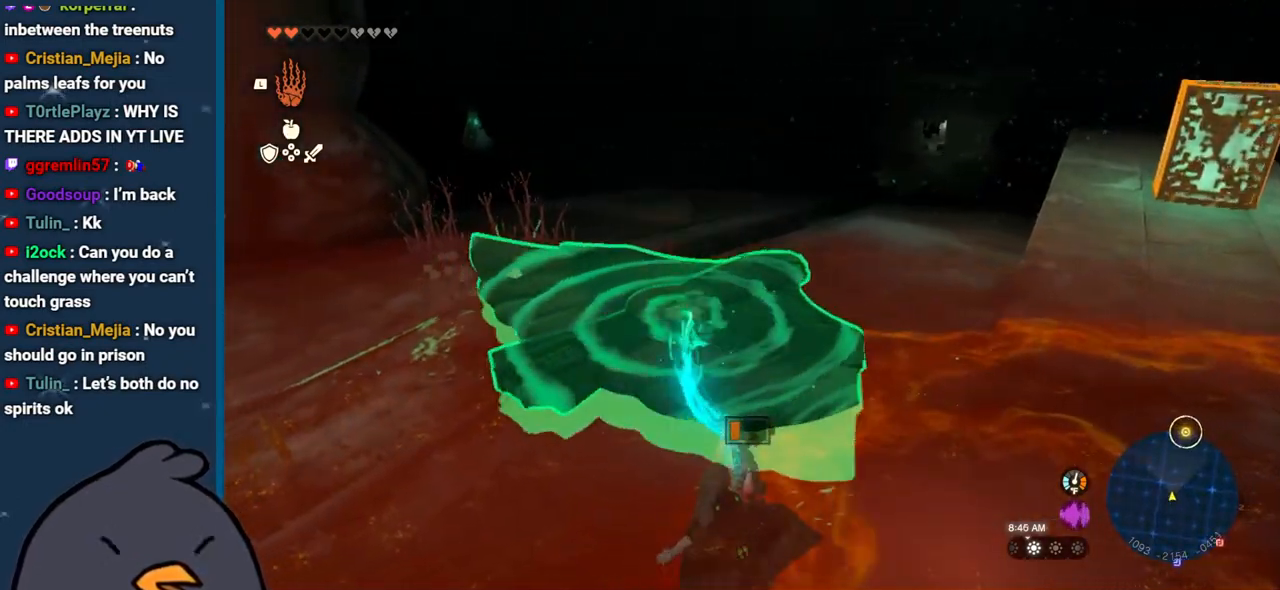
{"buttons": [], "left_stick": "up-left", "right_stick": "center", "events": [[133, "left_stick", "up-left"], [417, "right_stick", "center"]]}
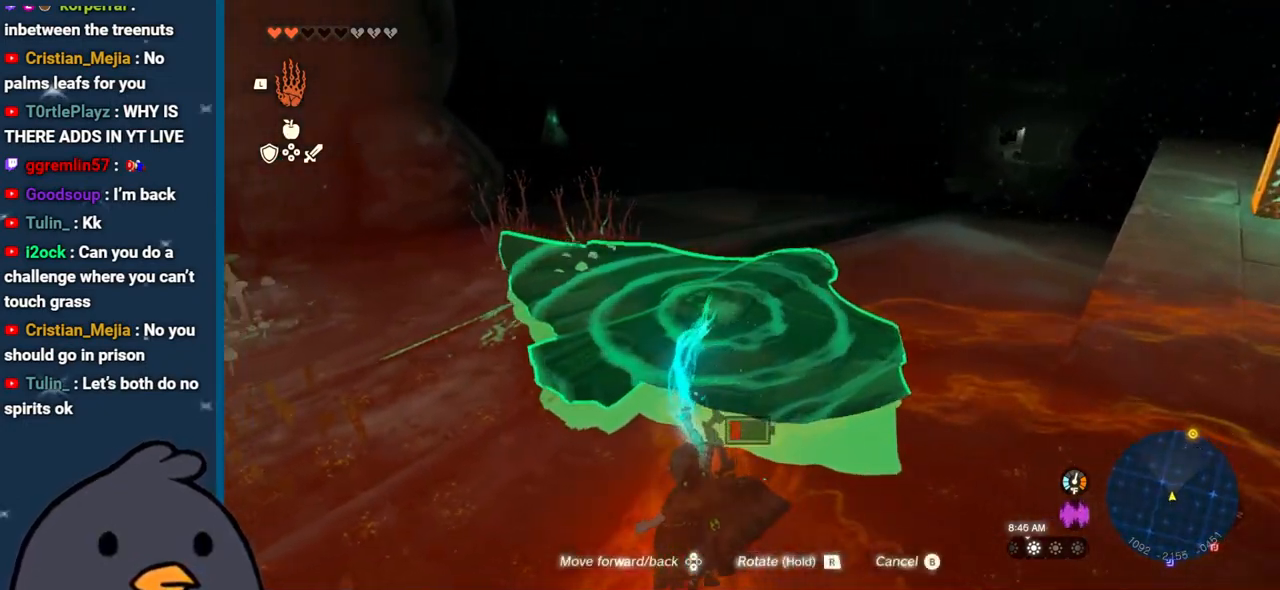
{"buttons": [], "left_stick": "right", "right_stick": "center", "events": [[333, "left_stick", "center"], [367, "B", "down"], [417, "B", "up"], [417, "left_stick", "right"]]}
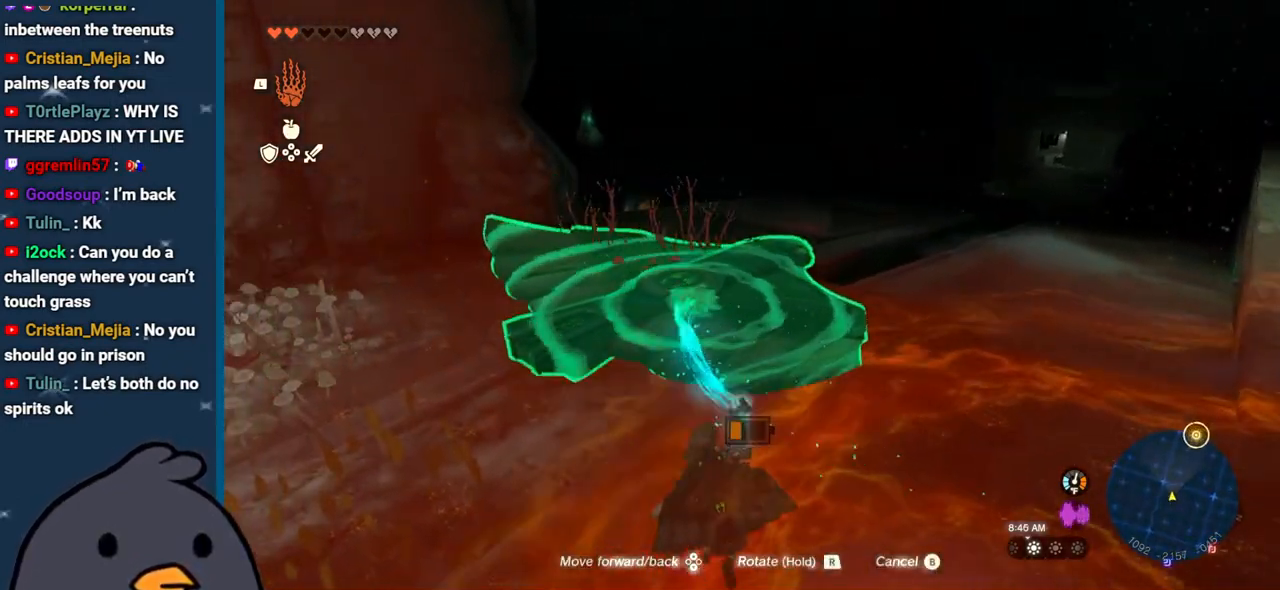
{"buttons": [], "left_stick": "right", "right_stick": "up-right", "events": [[83, "right_stick", "up-right"], [250, "L1", "down"], [367, "L1", "up"]]}
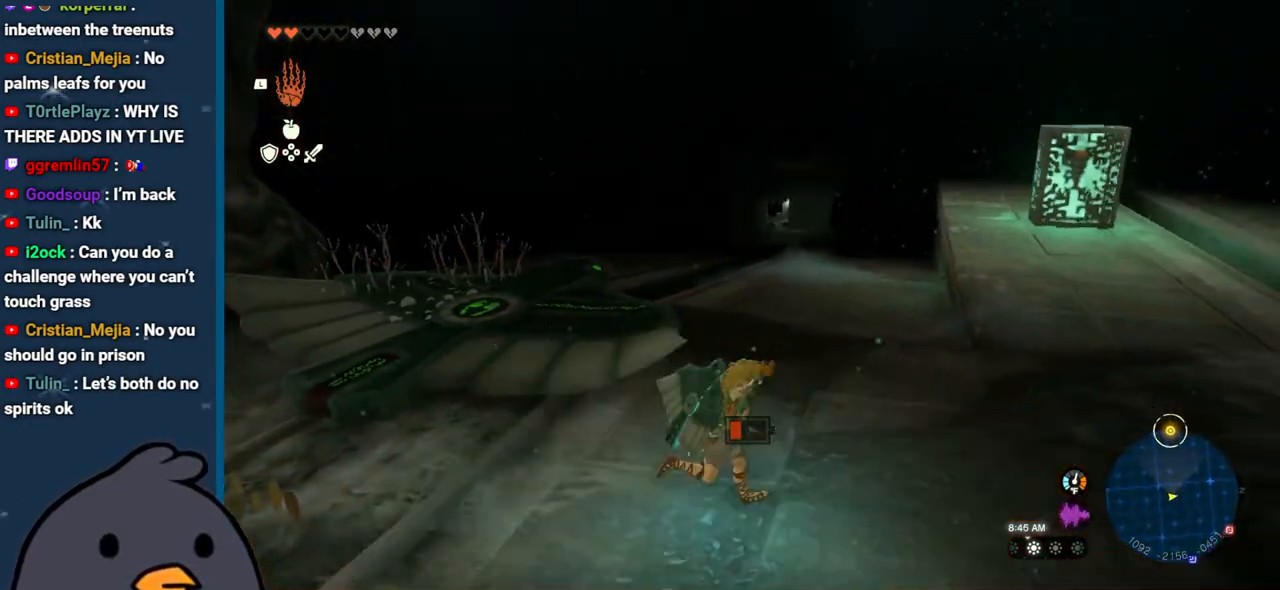
{"buttons": [], "left_stick": "right", "right_stick": "center", "events": [[117, "left_stick", "up-right"], [217, "right_stick", "right"], [433, "right_stick", "center"], [450, "left_stick", "right"]]}
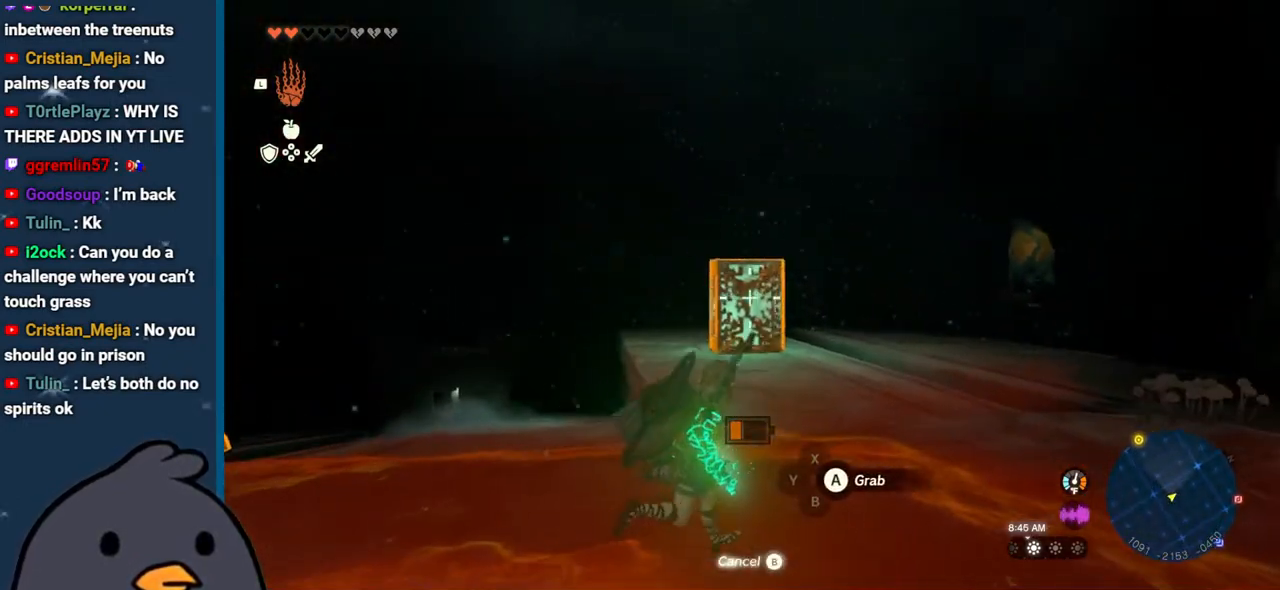
{"buttons": [], "left_stick": "down-left", "right_stick": "up-left", "events": [[17, "A", "down"], [17, "left_stick", "down-left"], [100, "A", "up"], [267, "right_stick", "left"], [400, "right_stick", "up-left"]]}
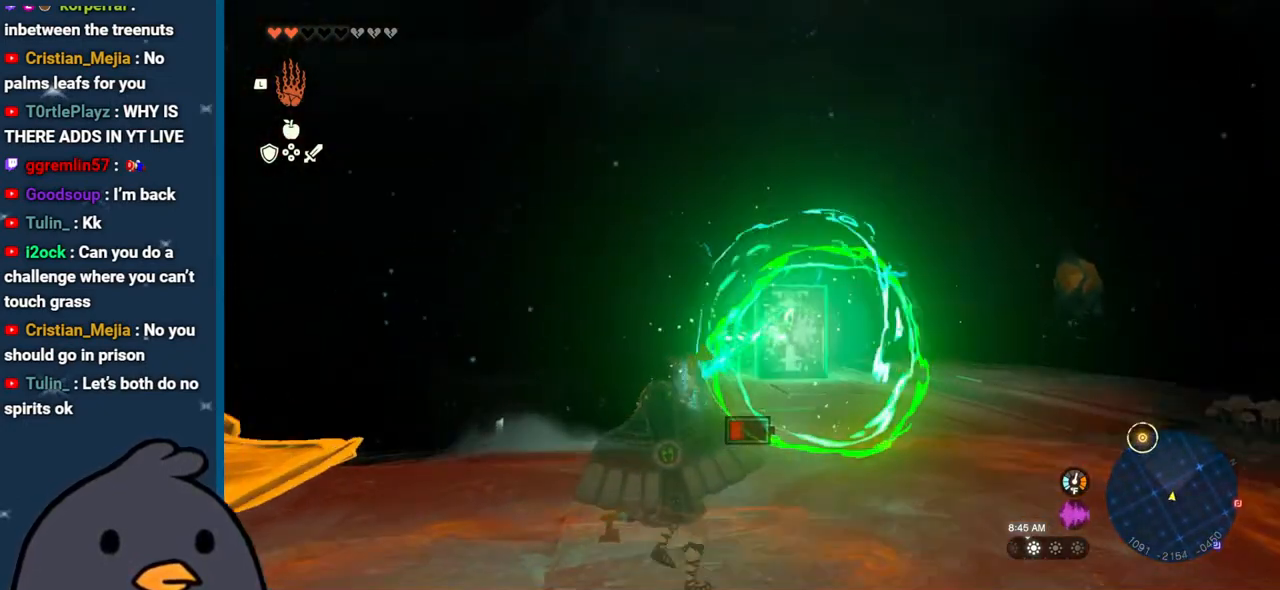
{"buttons": ["R1", "DPAD_DOWN"], "left_stick": "center", "right_stick": "up-left", "events": [[233, "R1", "down"], [350, "left_stick", "center"], [450, "DPAD_DOWN", "down"]]}
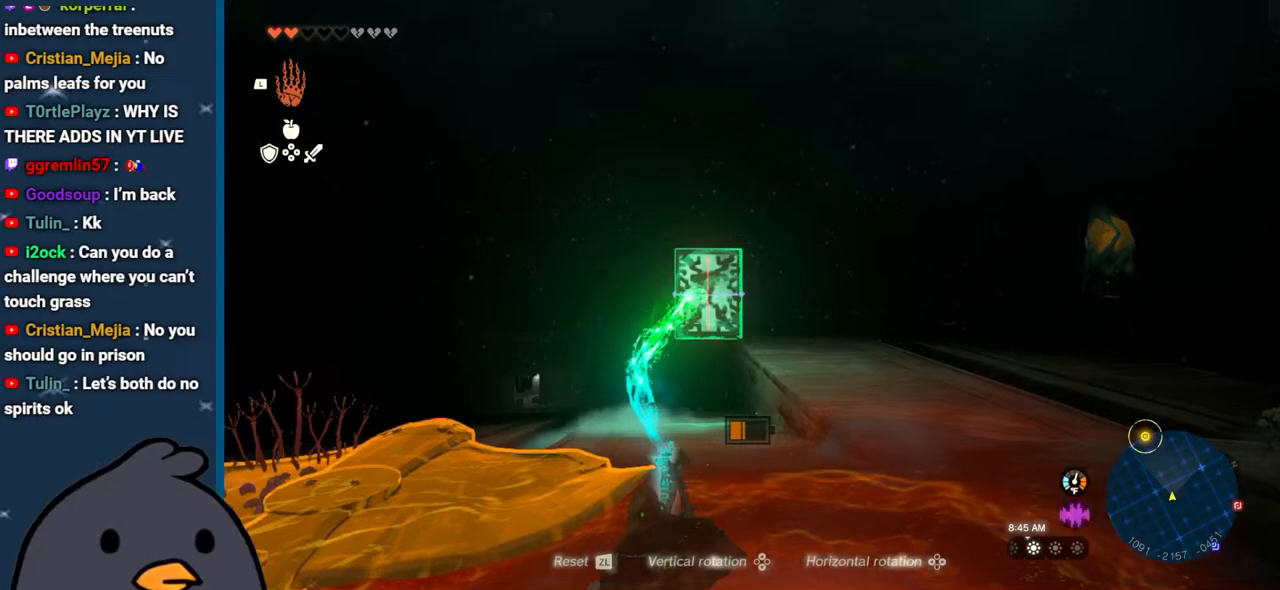
{"buttons": ["DPAD_DOWN"], "left_stick": "center", "right_stick": "left", "events": [[33, "DPAD_DOWN", "up"], [100, "DPAD_DOWN", "down"], [217, "DPAD_DOWN", "up"], [217, "right_stick", "left"], [317, "R1", "up"], [433, "DPAD_DOWN", "down"]]}
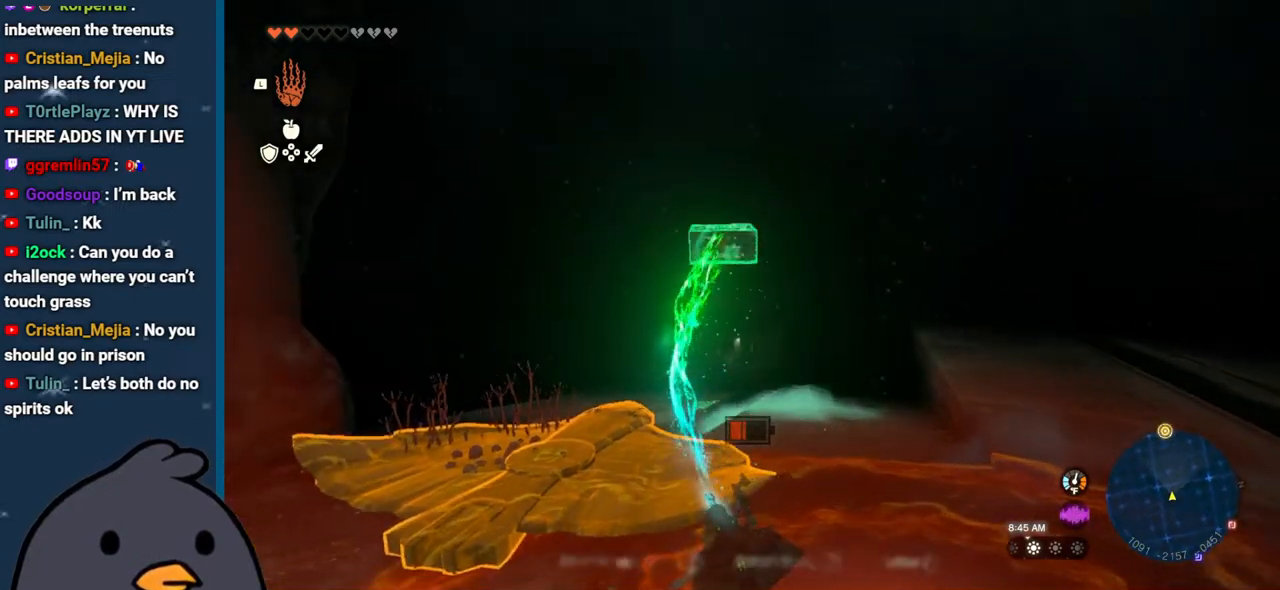
{"buttons": [], "left_stick": "center", "right_stick": "center", "events": [[33, "DPAD_DOWN", "up"], [100, "DPAD_DOWN", "down"], [250, "DPAD_DOWN", "up"], [450, "right_stick", "center"]]}
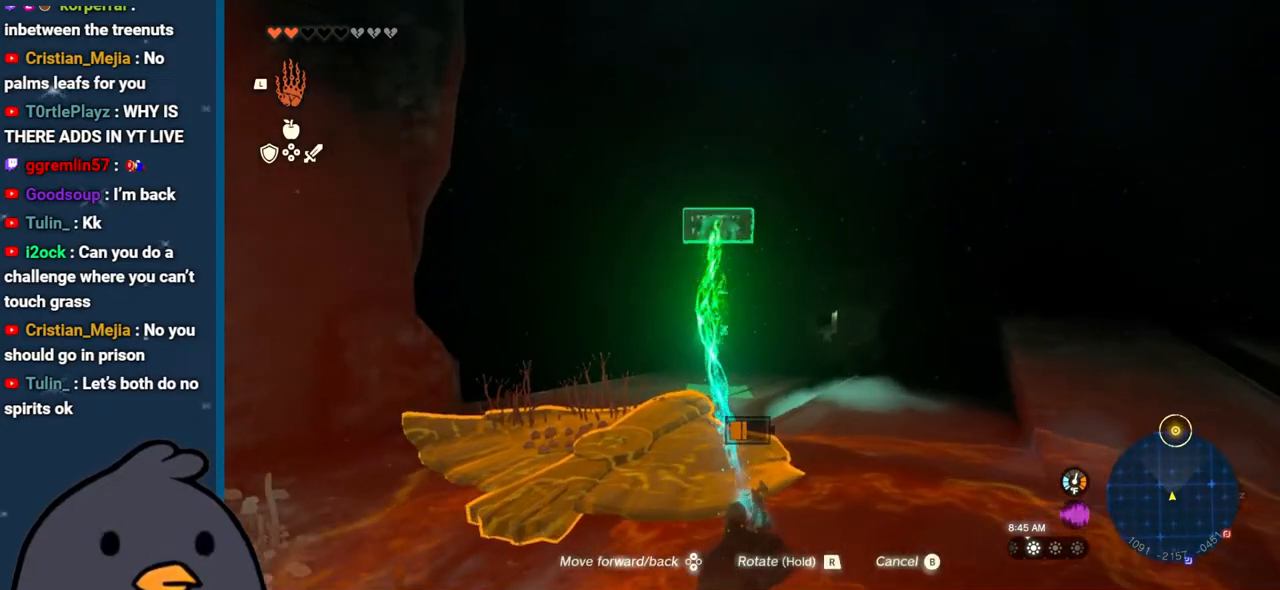
{"buttons": [], "left_stick": "left", "right_stick": "down-right", "events": [[17, "right_stick", "right"], [150, "left_stick", "left"], [267, "right_stick", "down-right"]]}
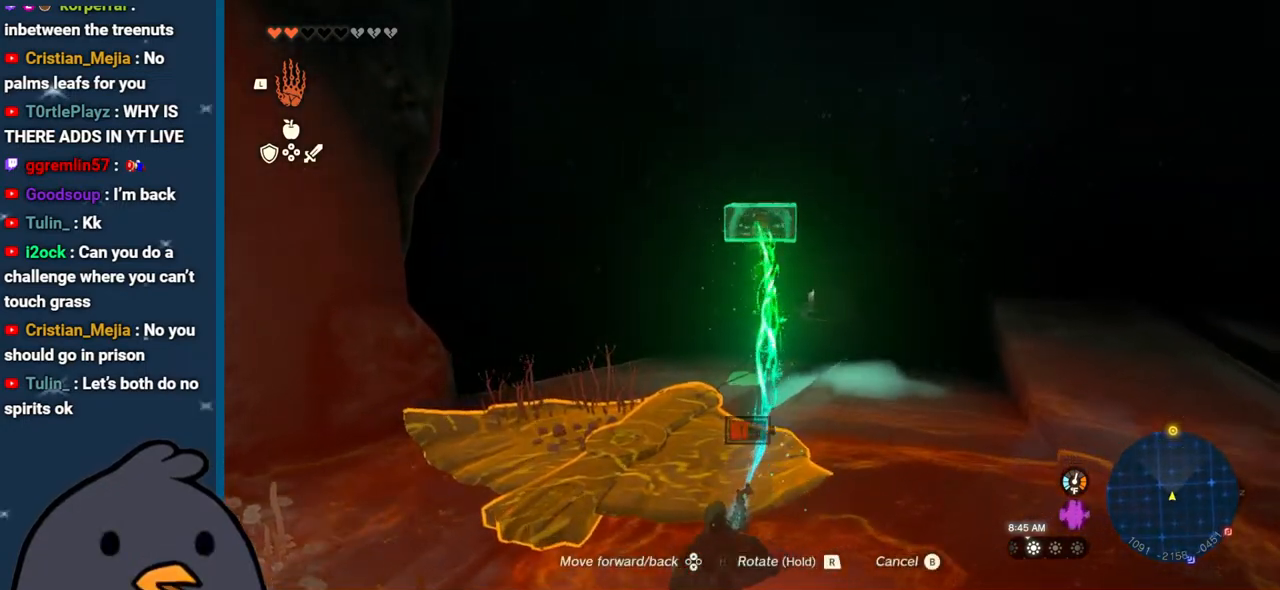
{"buttons": [], "left_stick": "down-right", "right_stick": "down-right", "events": [[83, "left_stick", "up-left"], [467, "left_stick", "down-right"]]}
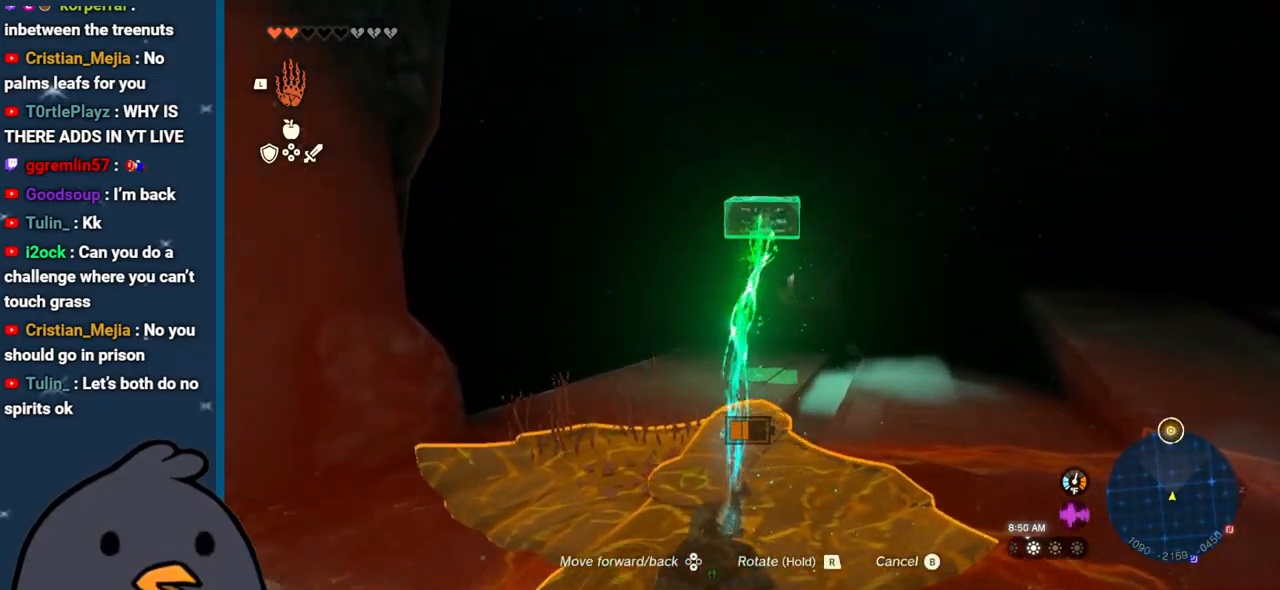
{"buttons": [], "left_stick": "down-right", "right_stick": "down-right", "events": []}
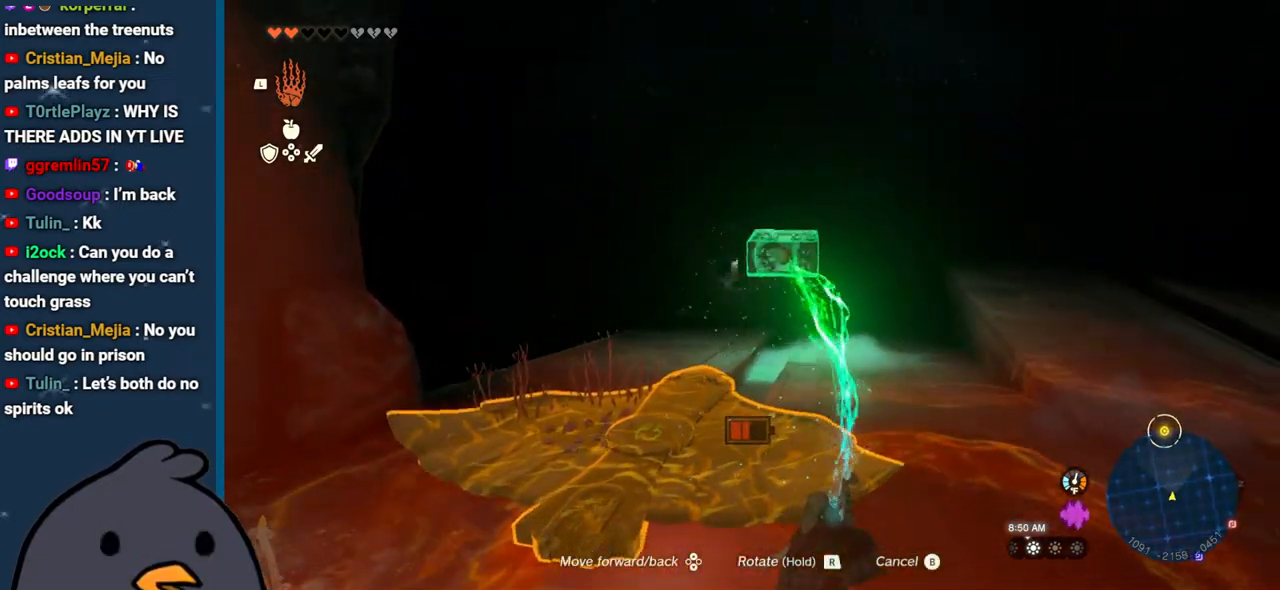
{"buttons": [], "left_stick": "down-right", "right_stick": "right", "events": [[67, "right_stick", "right"]]}
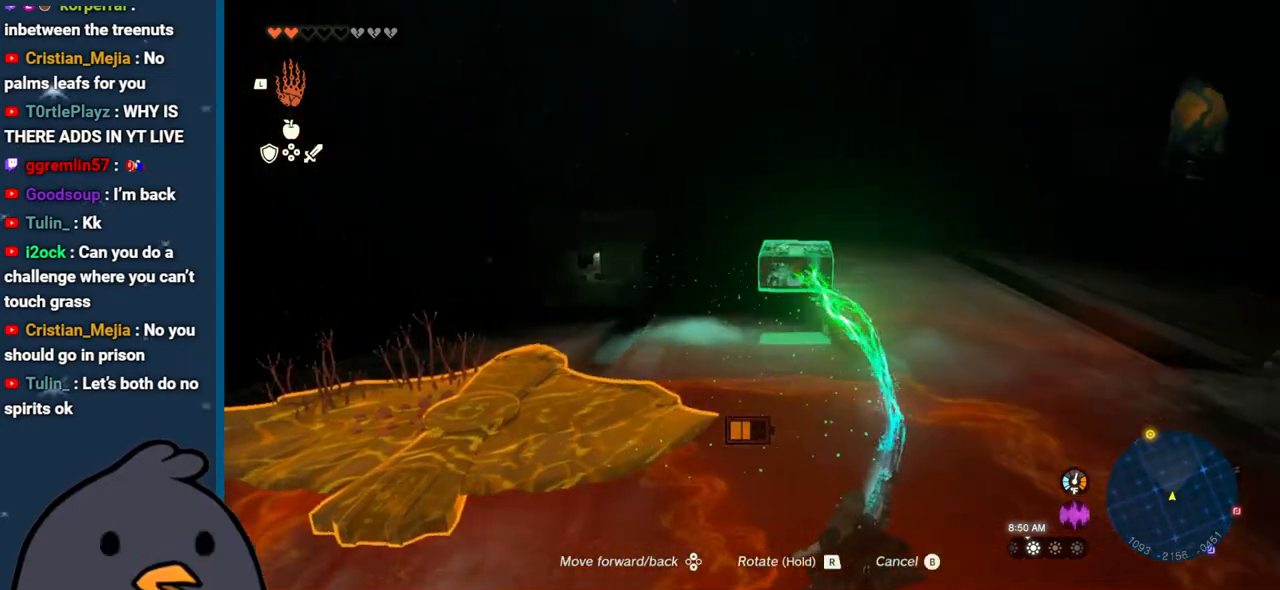
{"buttons": ["L1"], "left_stick": "left", "right_stick": "left", "events": [[17, "right_stick", "center"], [83, "B", "down"], [133, "left_stick", "center"], [167, "B", "up"], [233, "left_stick", "left"], [267, "right_stick", "down-left"], [367, "right_stick", "left"], [417, "L1", "down"]]}
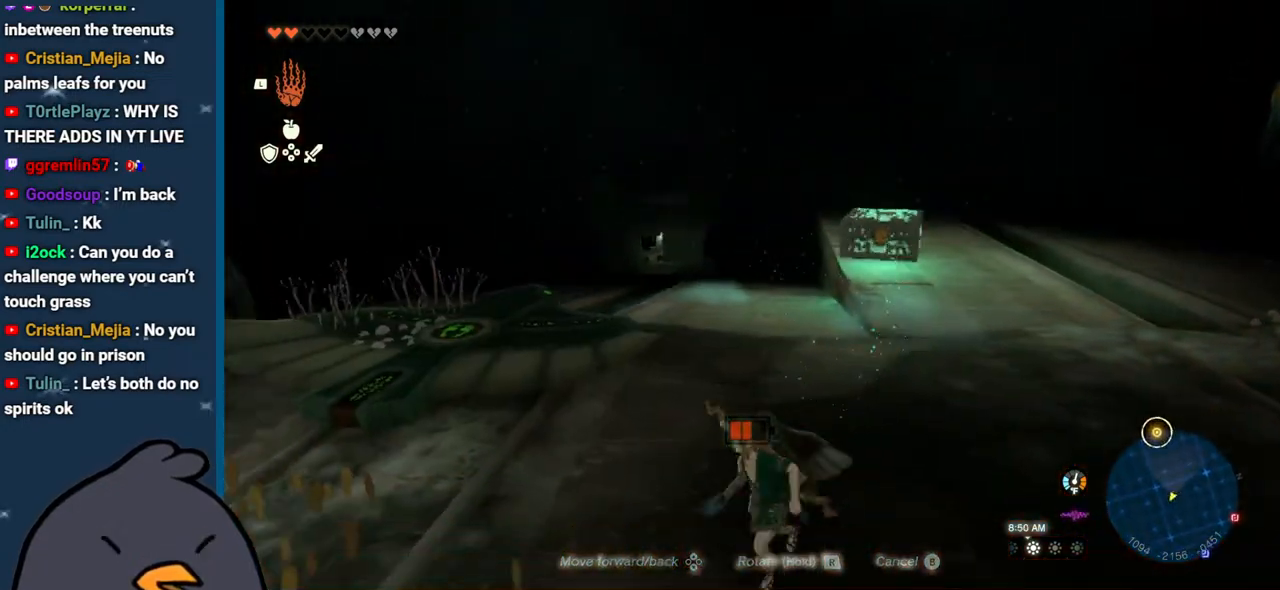
{"buttons": [], "left_stick": "up", "right_stick": "up", "events": [[33, "right_stick", "down-left"], [100, "L1", "up"], [183, "right_stick", "down"], [200, "left_stick", "up-left"], [333, "right_stick", "center"], [450, "right_stick", "up"], [500, "left_stick", "up"]]}
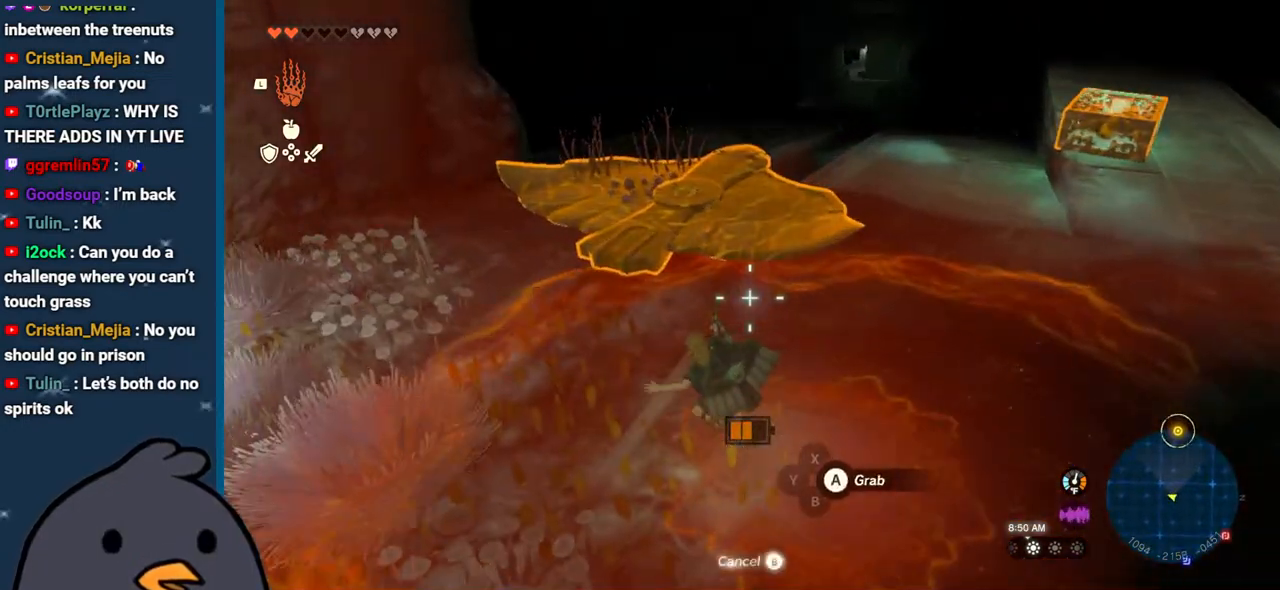
{"buttons": [], "left_stick": "up", "right_stick": "center", "events": [[67, "right_stick", "center"], [267, "A", "down"], [317, "A", "up"]]}
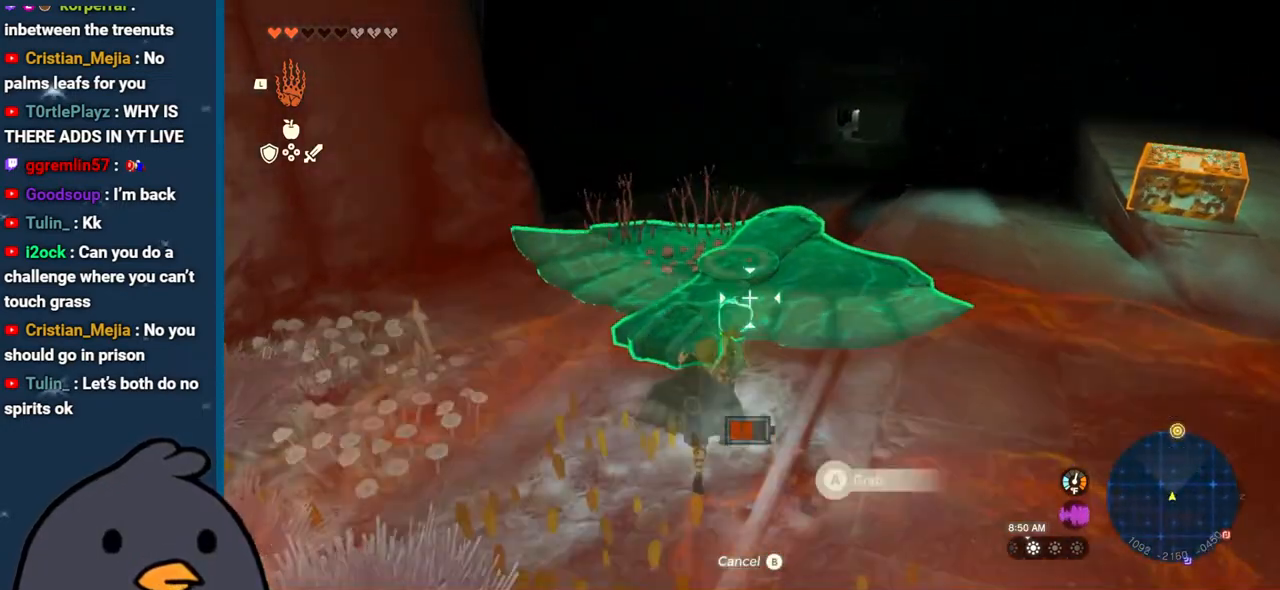
{"buttons": [], "left_stick": "center", "right_stick": "down-right", "events": [[83, "right_stick", "right"], [300, "right_stick", "down"], [450, "left_stick", "center"], [483, "right_stick", "down-right"]]}
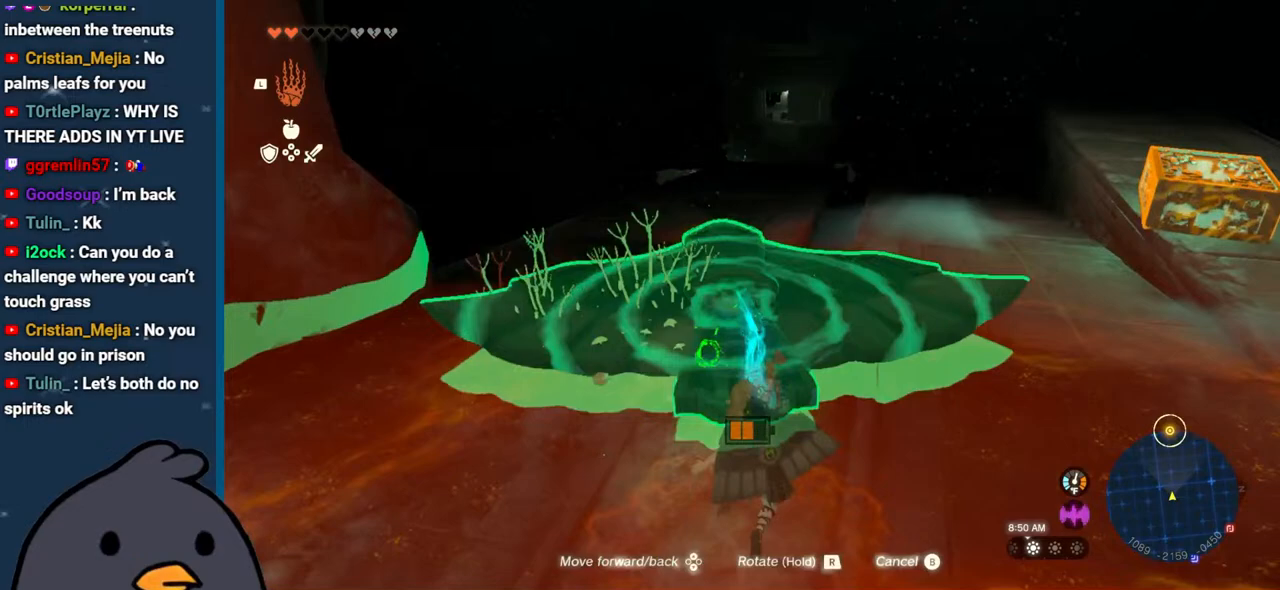
{"buttons": [], "left_stick": "center", "right_stick": "down-right", "events": [[100, "left_stick", "left"], [267, "left_stick", "center"]]}
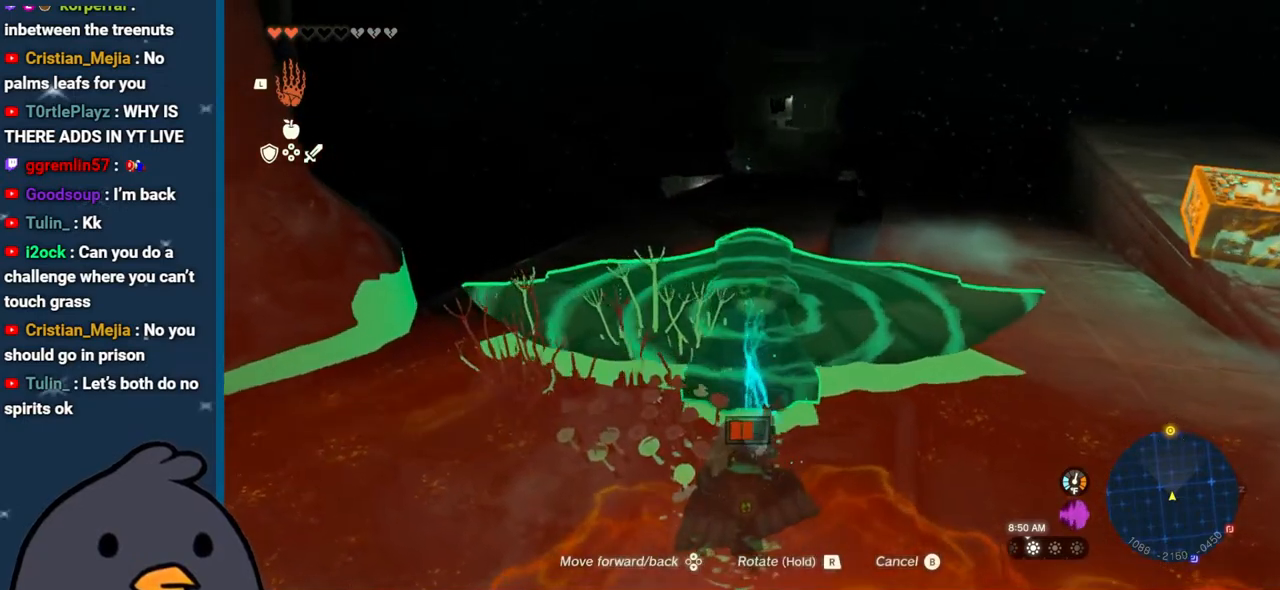
{"buttons": ["B"], "left_stick": "up", "right_stick": "center", "events": [[400, "right_stick", "center"], [450, "B", "down"], [500, "left_stick", "up"]]}
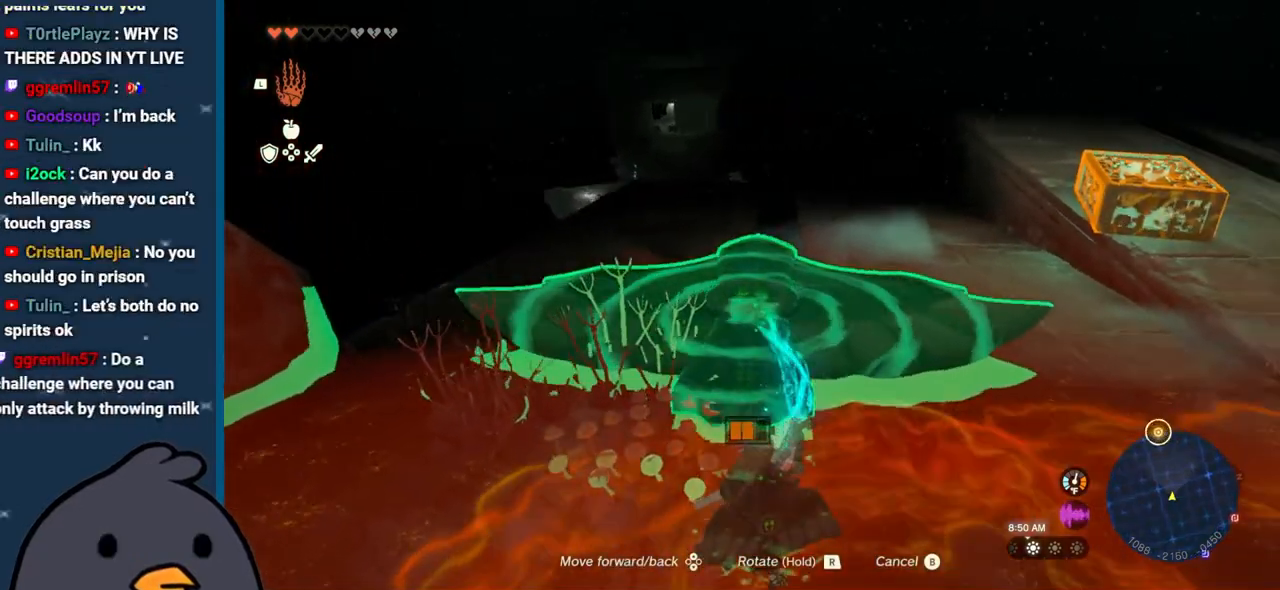
{"buttons": [], "left_stick": "up", "right_stick": "right", "events": [[33, "B", "up"], [200, "right_stick", "right"]]}
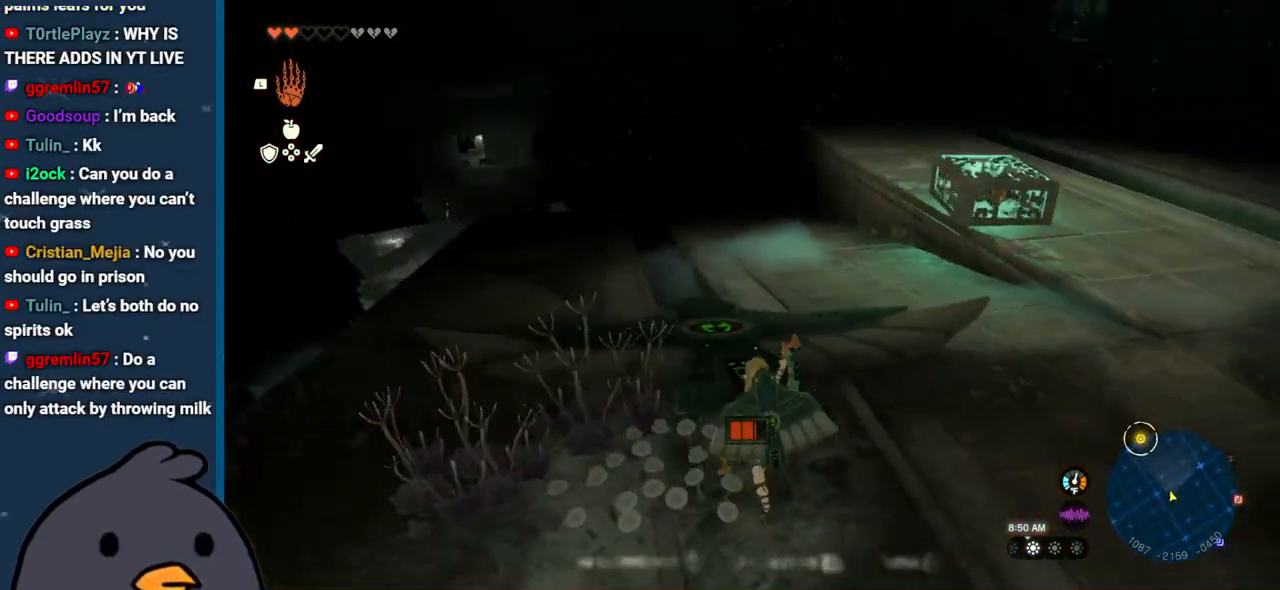
{"buttons": ["L1"], "left_stick": "up-left", "right_stick": "up-right", "events": [[117, "right_stick", "up-right"], [300, "left_stick", "up-left"], [500, "L1", "down"]]}
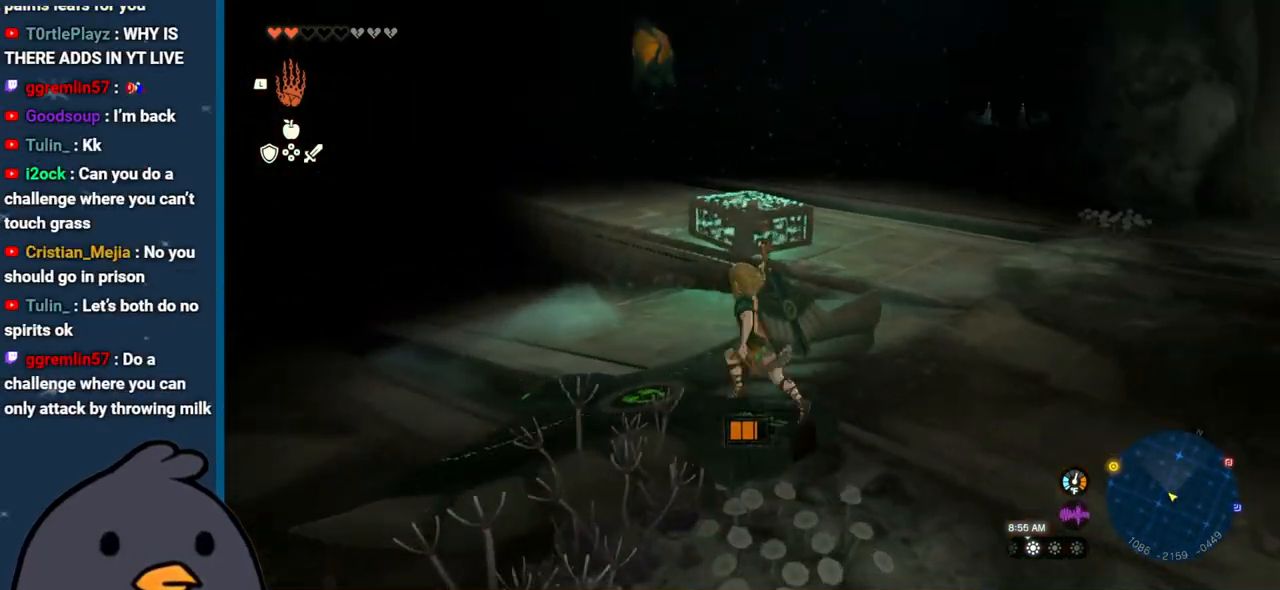
{"buttons": [], "left_stick": "center", "right_stick": "center", "events": [[50, "left_stick", "center"], [83, "L1", "up"], [117, "right_stick", "center"], [283, "right_stick", "left"], [433, "right_stick", "center"]]}
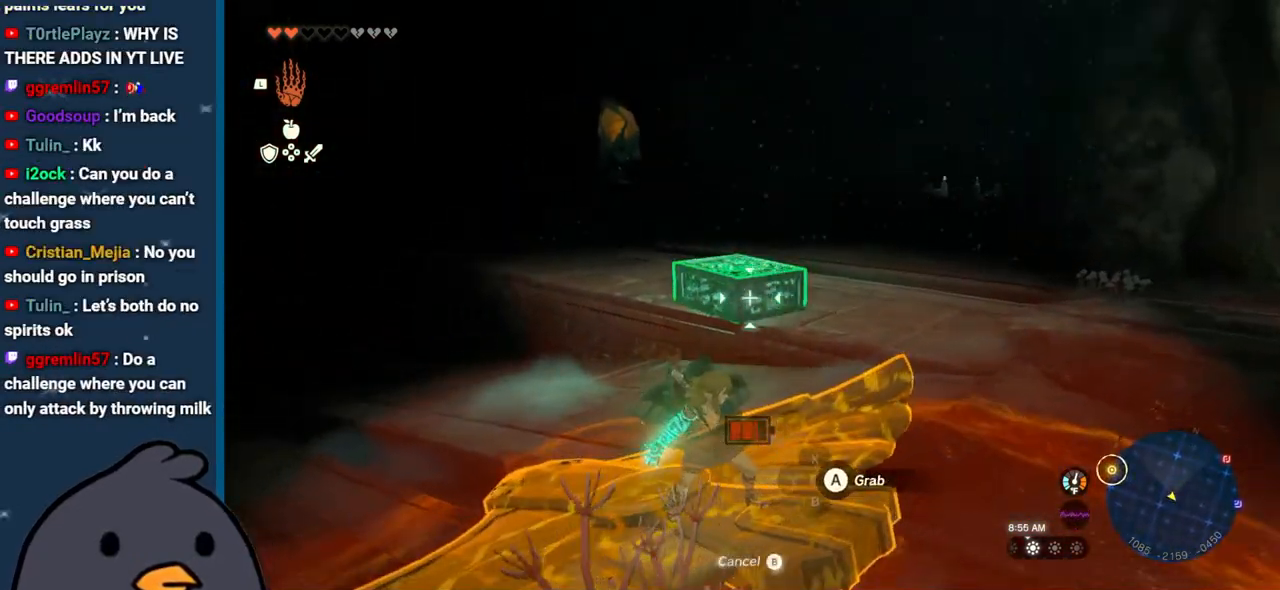
{"buttons": [], "left_stick": "up-left", "right_stick": "center", "events": [[300, "left_stick", "up-left"]]}
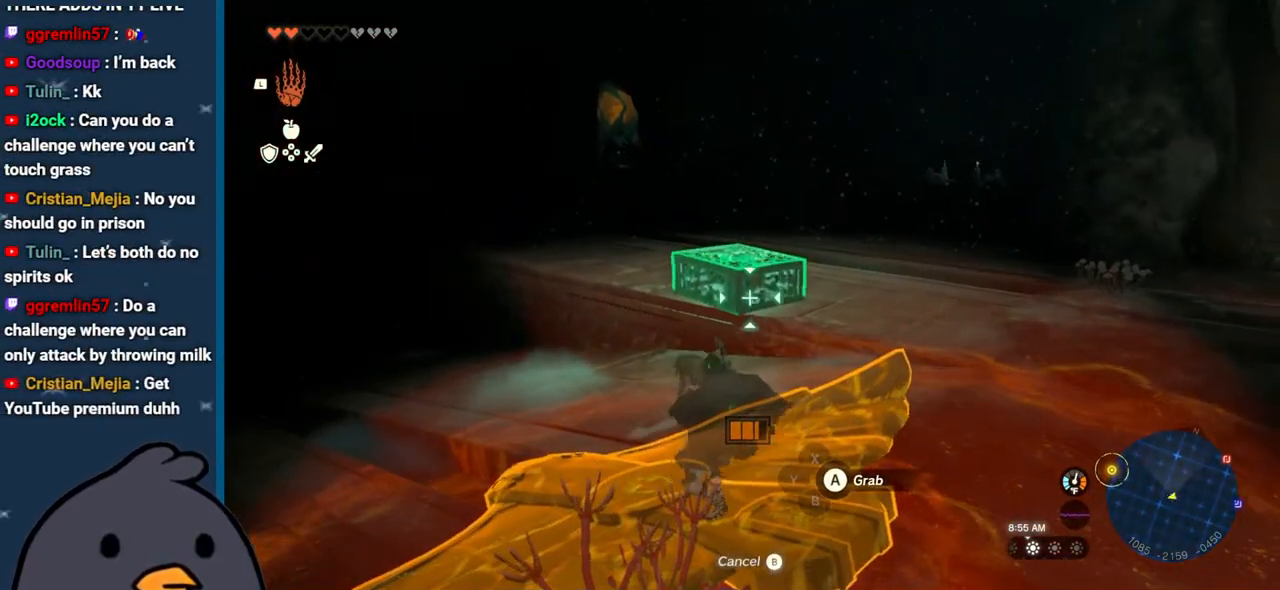
{"buttons": [], "left_stick": "center", "right_stick": "right", "events": [[267, "right_stick", "down-right"], [350, "right_stick", "right"], [467, "left_stick", "center"]]}